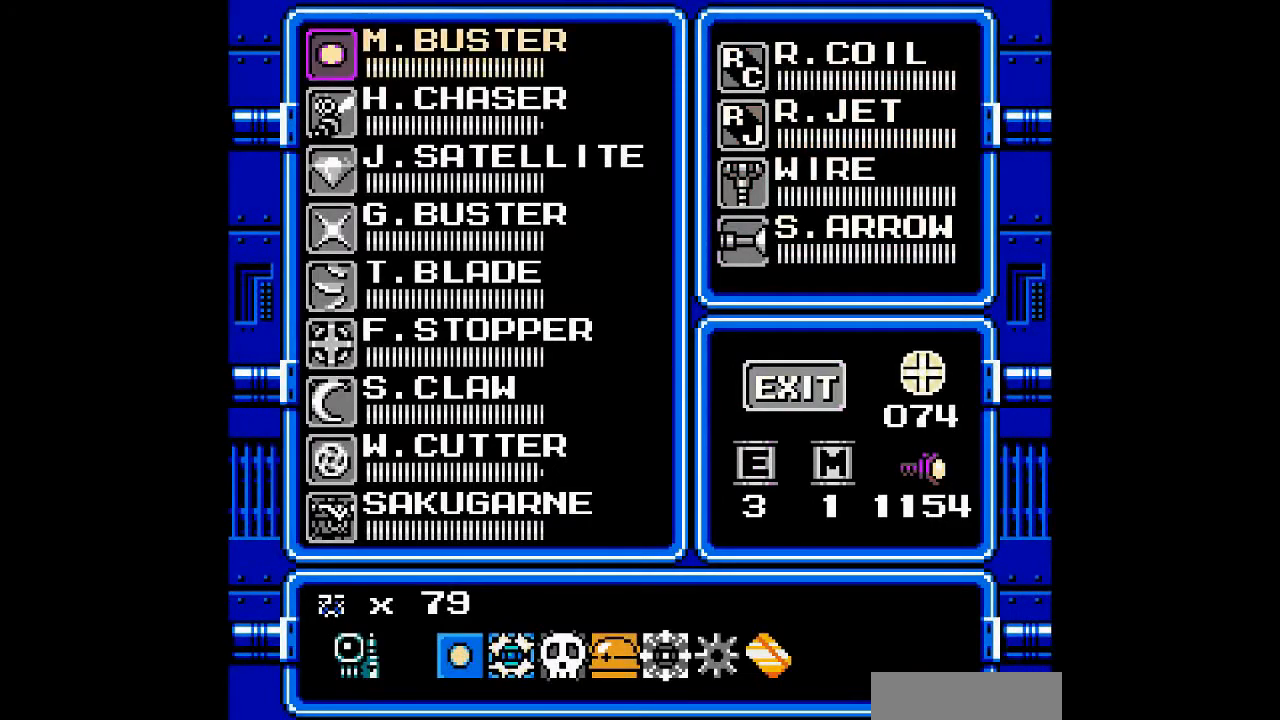
Gameplay with a controller; each line is a JSON object with the inputs held at the frame after it. "events" lists button and stick changes between this image and that frame as [ms after this image, input, new state], when the widget could be followed in between. Not read: A L3 R3 other_buttons.
{"buttons": [], "events": [[367, "START", "down"], [500, "START", "up"]]}
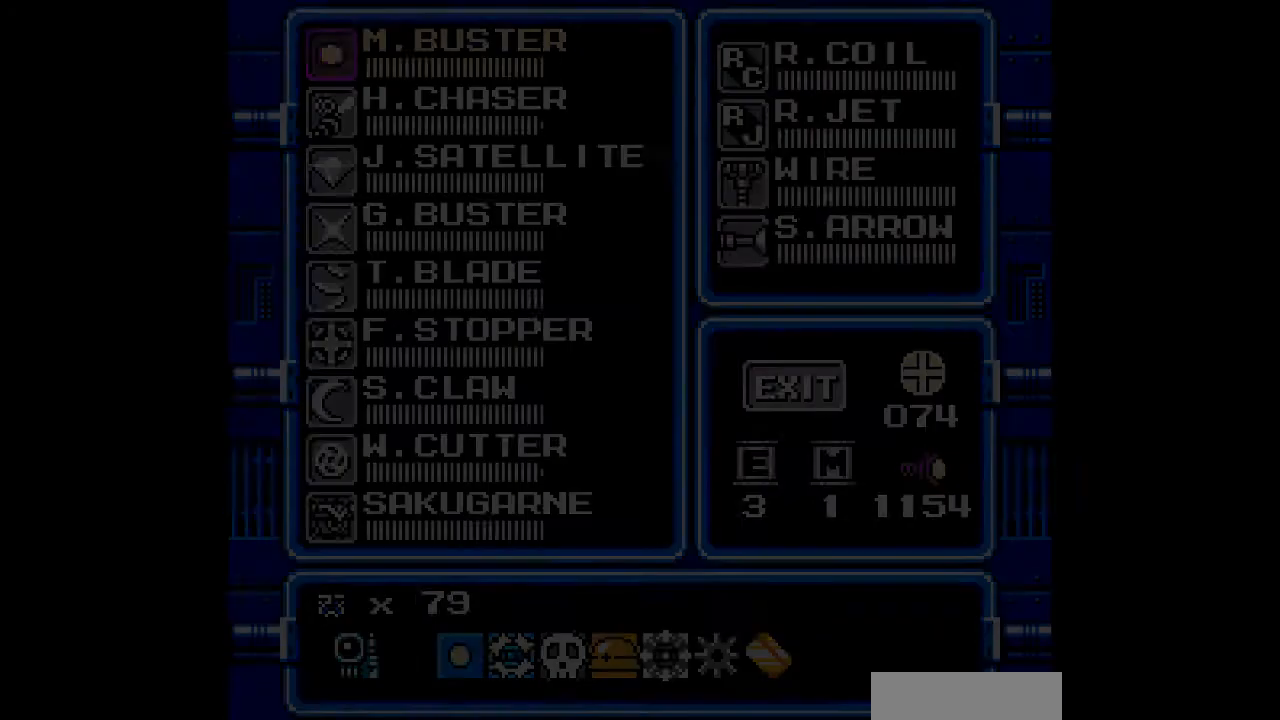
{"buttons": [], "events": [[133, "DPAD_LEFT", "down"], [267, "DPAD_LEFT", "up"]]}
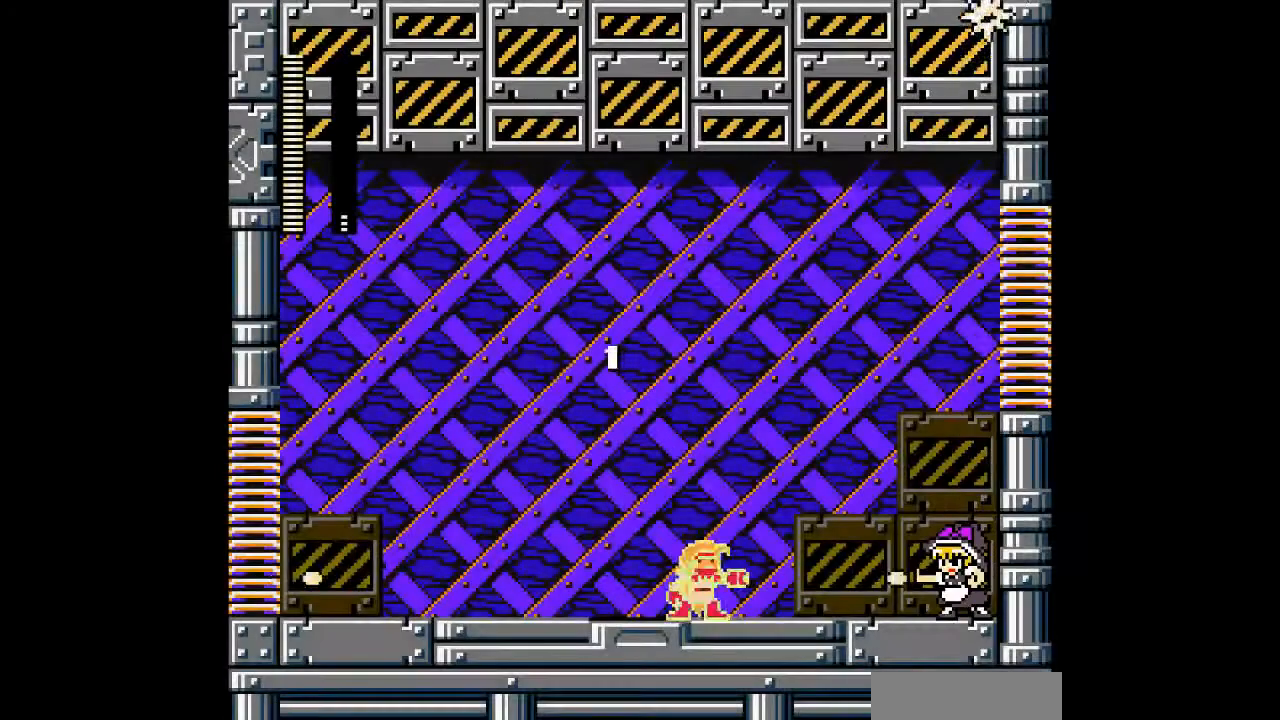
{"buttons": [], "events": []}
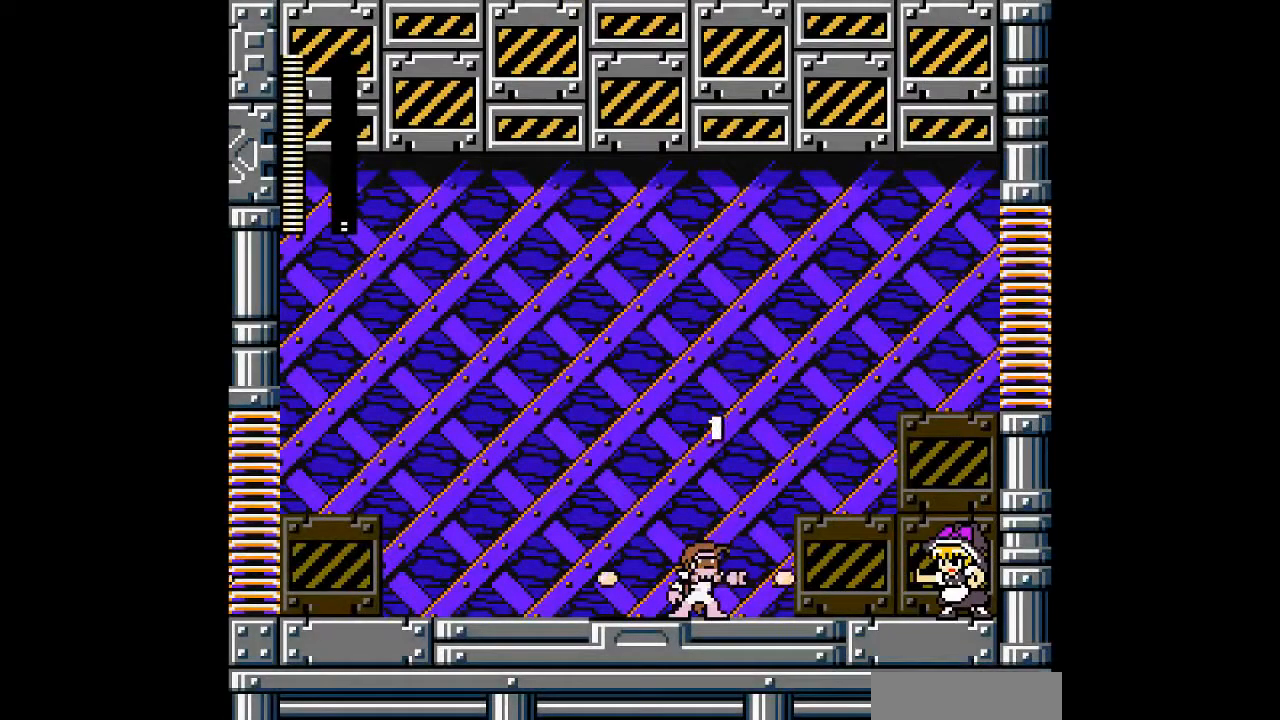
{"buttons": [], "events": []}
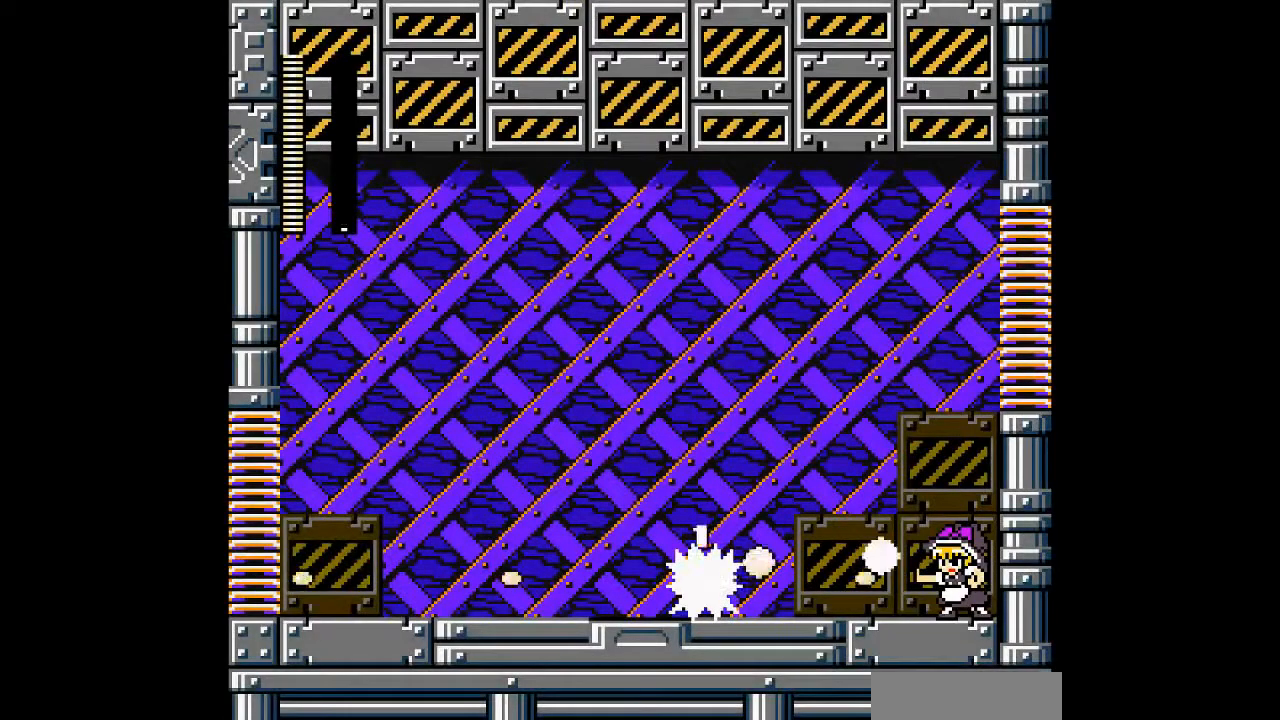
{"buttons": ["DPAD_LEFT"], "events": [[300, "DPAD_LEFT", "down"]]}
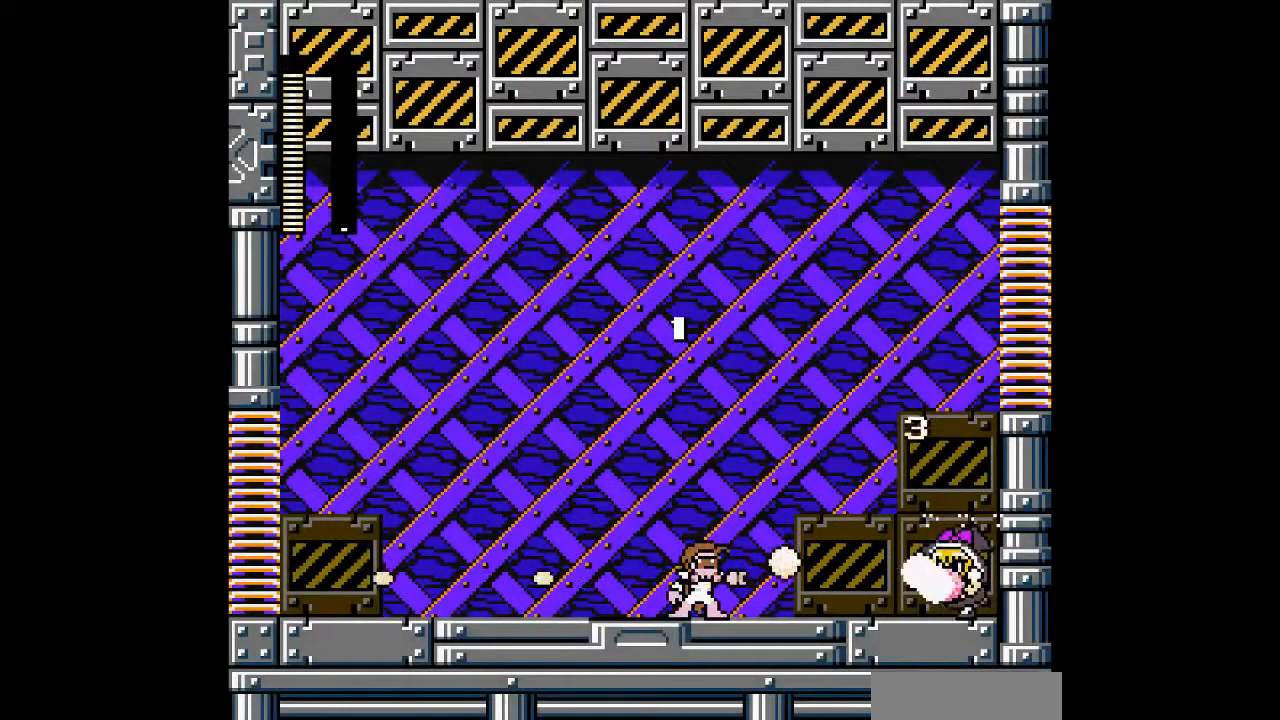
{"buttons": ["DPAD_LEFT"], "events": [[267, "DPAD_LEFT", "up"], [333, "DPAD_LEFT", "down"]]}
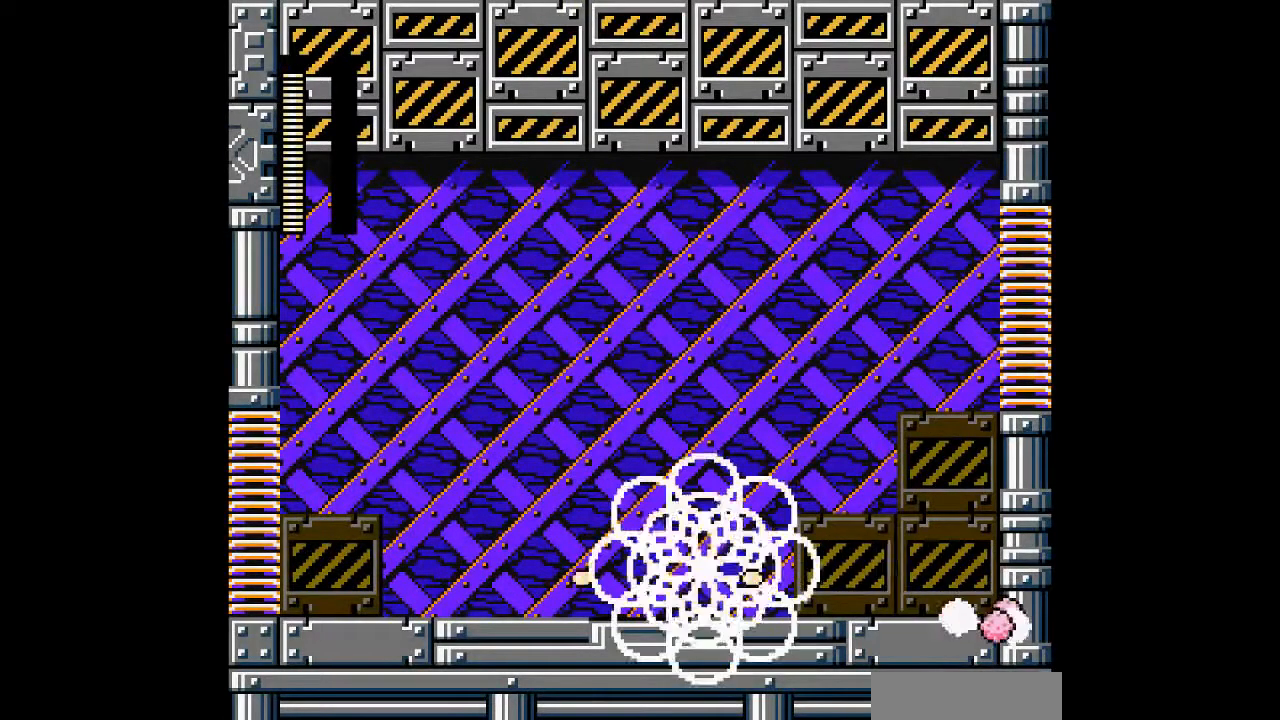
{"buttons": ["DPAD_LEFT"], "events": [[100, "DPAD_LEFT", "up"], [300, "DPAD_LEFT", "down"]]}
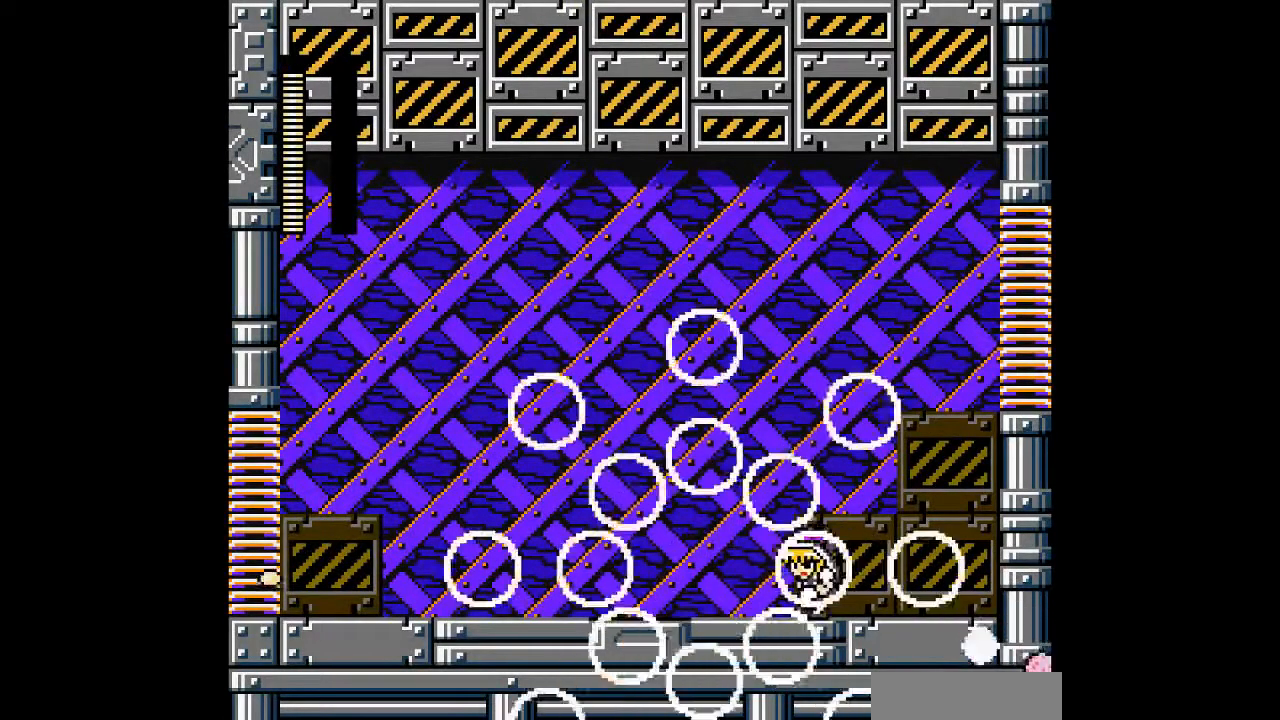
{"buttons": ["DPAD_LEFT"], "events": []}
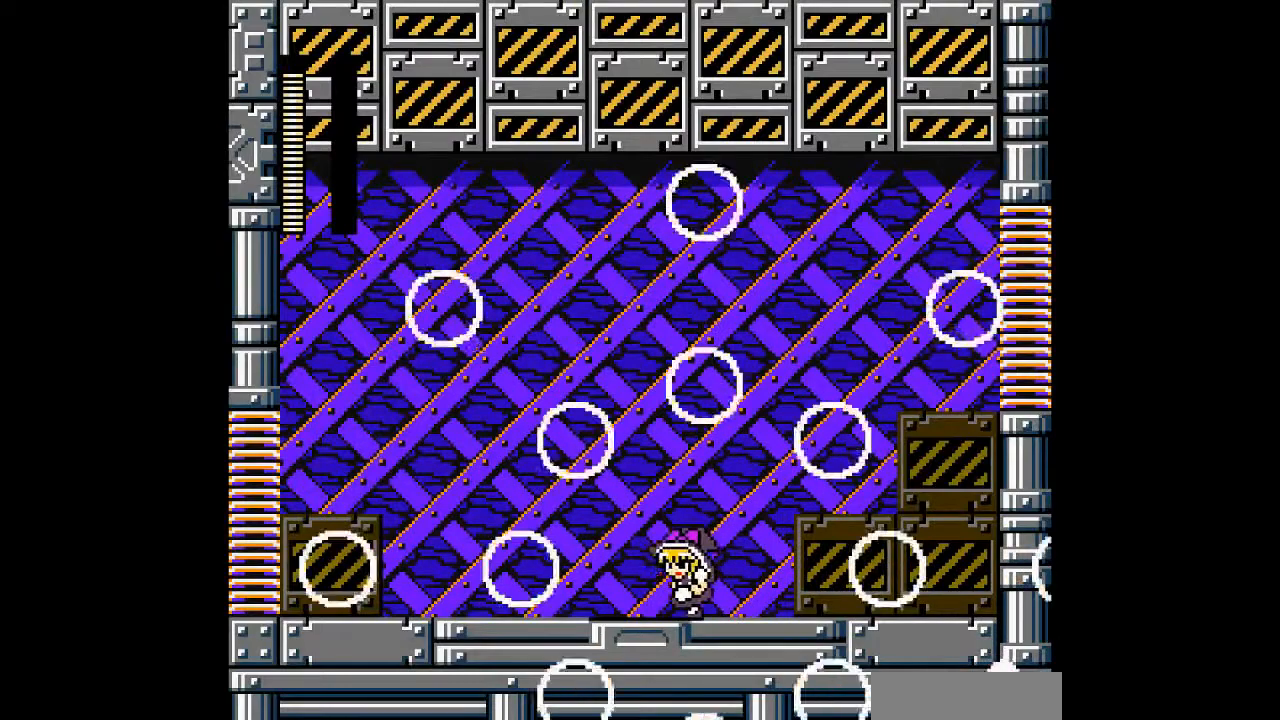
{"buttons": ["B", "DPAD_DOWN", "DPAD_LEFT"], "events": [[300, "DPAD_DOWN", "down"], [467, "B", "down"]]}
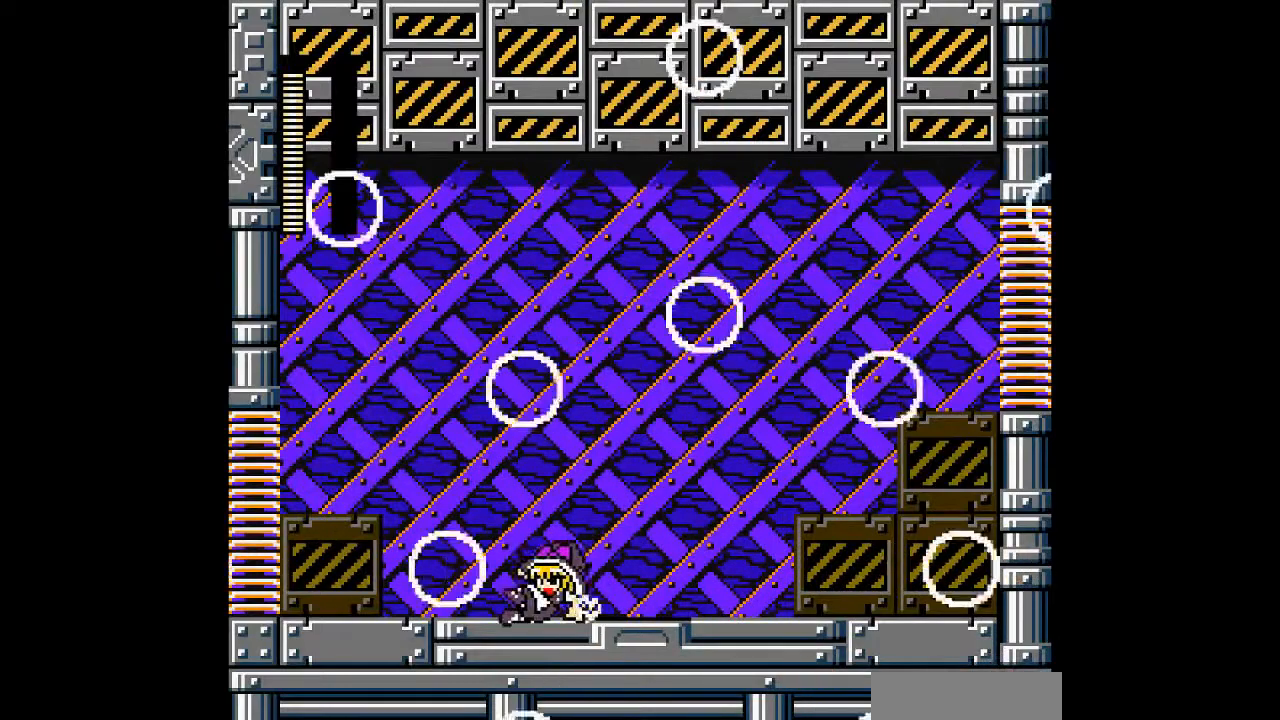
{"buttons": ["DPAD_DOWN", "DPAD_LEFT"], "events": [[367, "B", "up"]]}
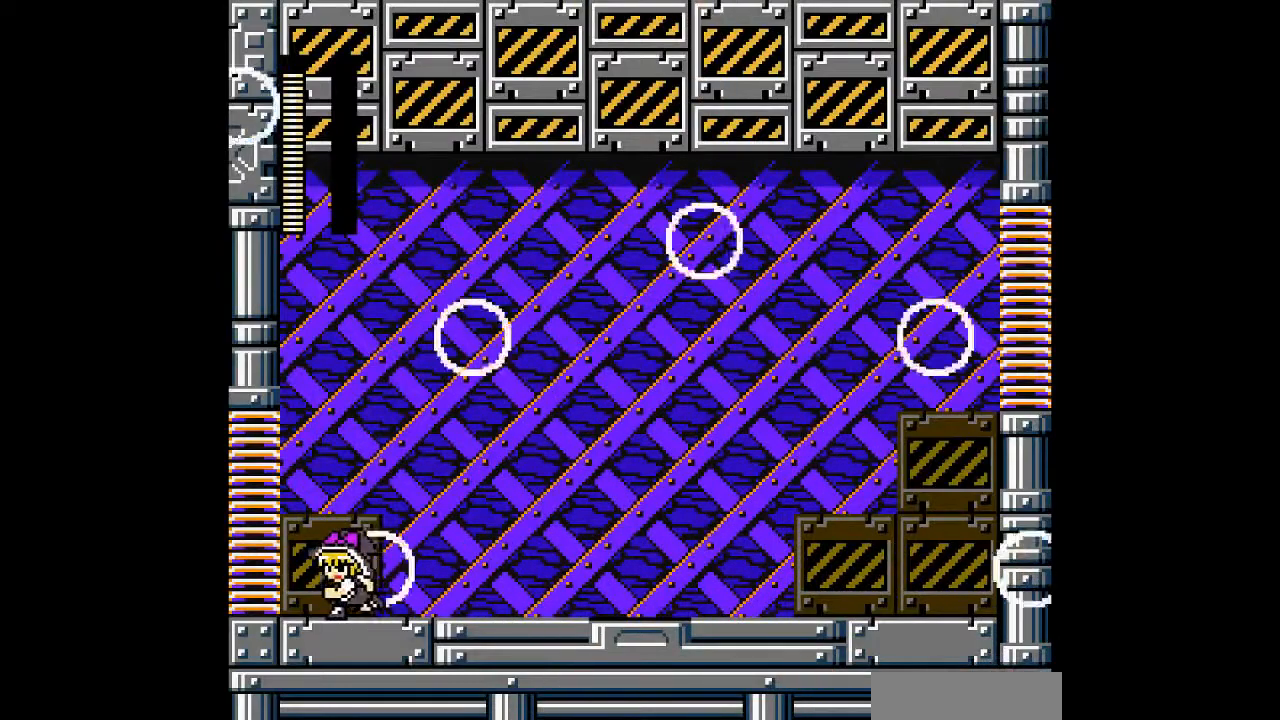
{"buttons": ["DPAD_DOWN", "DPAD_LEFT"], "events": []}
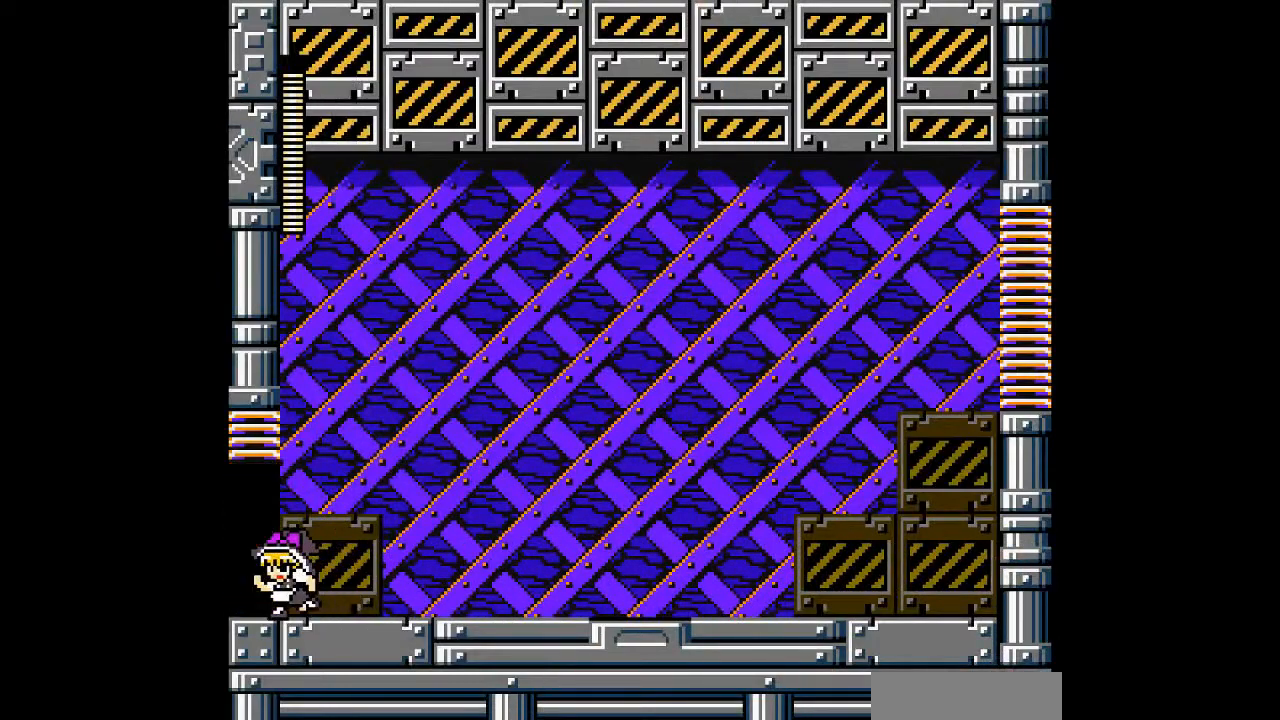
{"buttons": [], "events": [[33, "DPAD_DOWN", "up"], [333, "DPAD_LEFT", "up"]]}
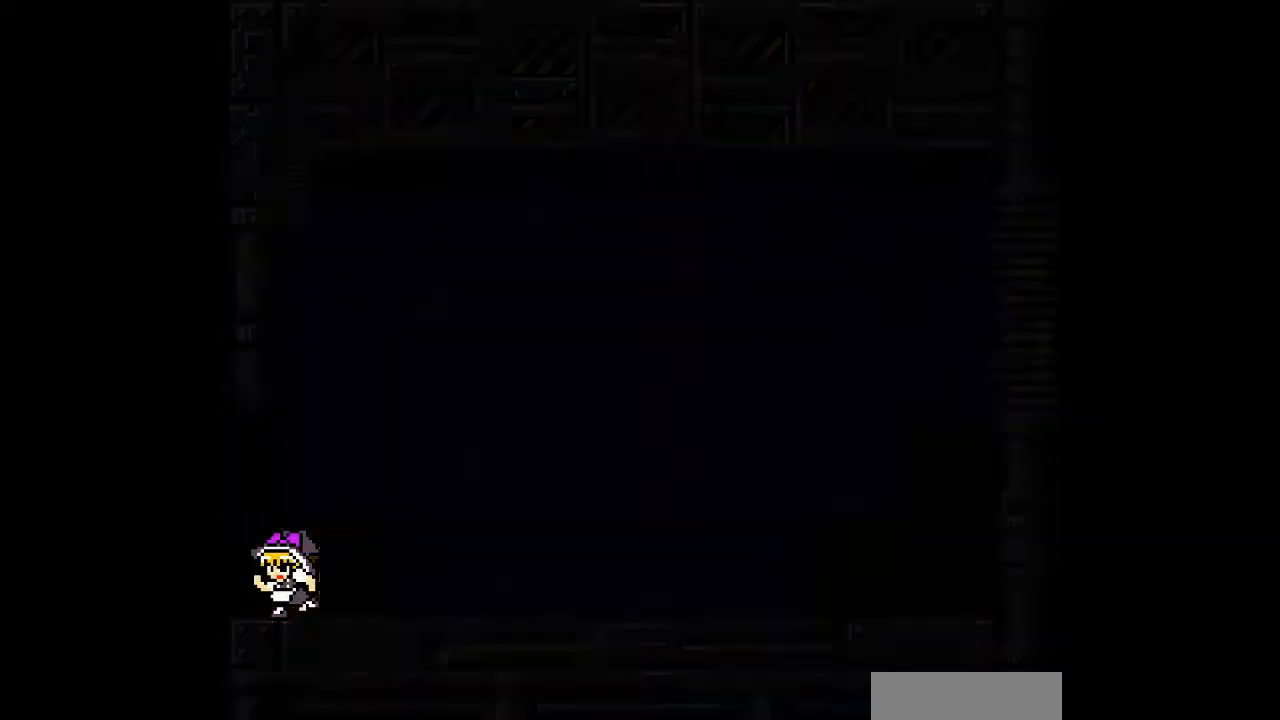
{"buttons": [], "events": []}
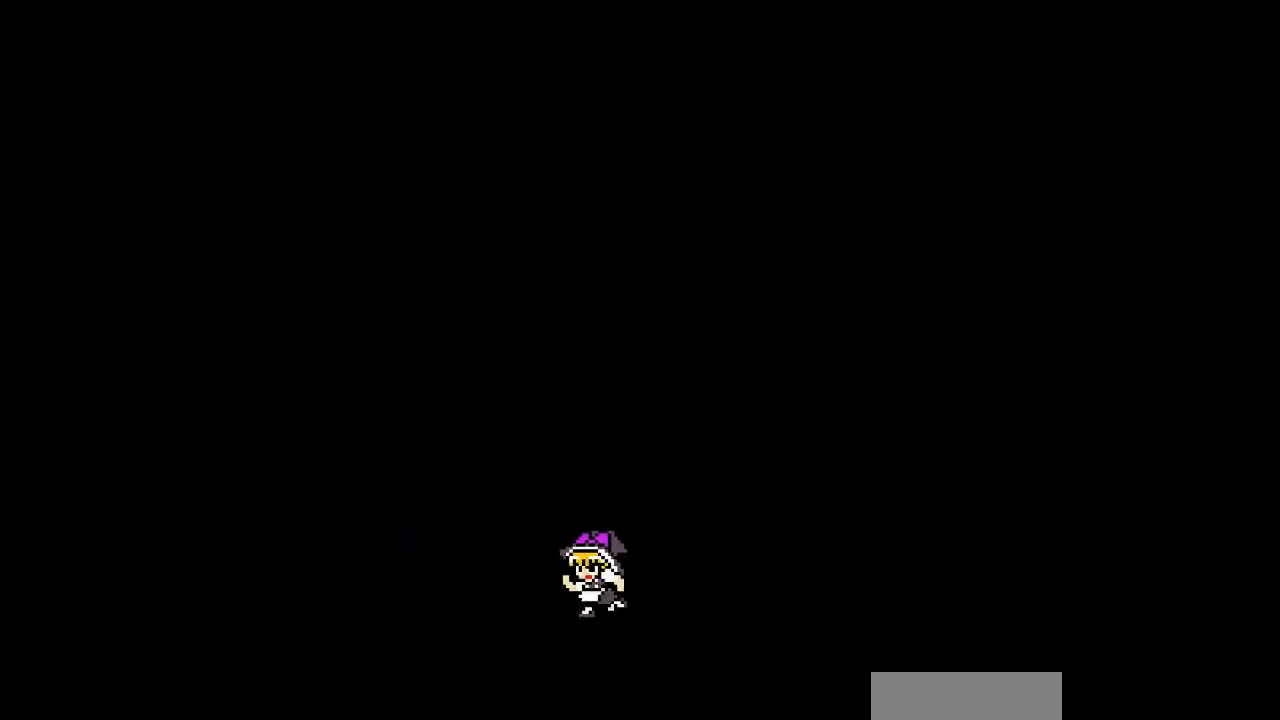
{"buttons": [], "events": []}
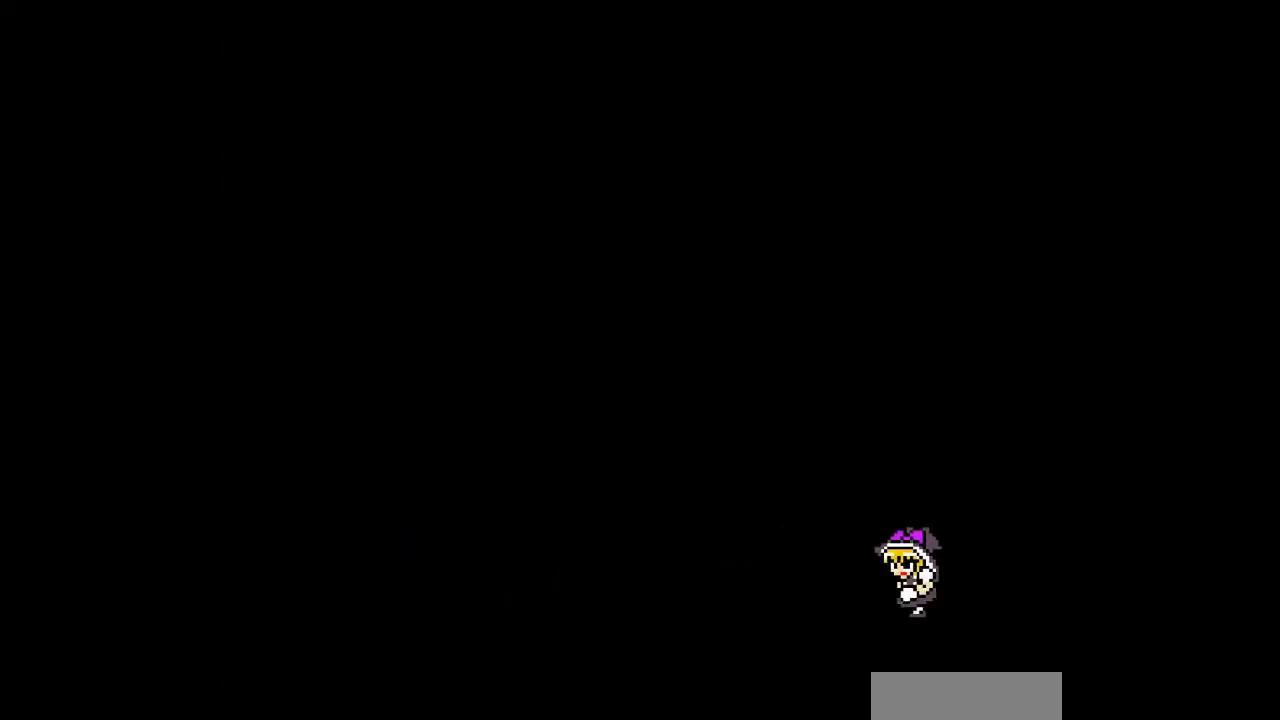
{"buttons": ["DPAD_LEFT"], "events": [[400, "DPAD_LEFT", "down"]]}
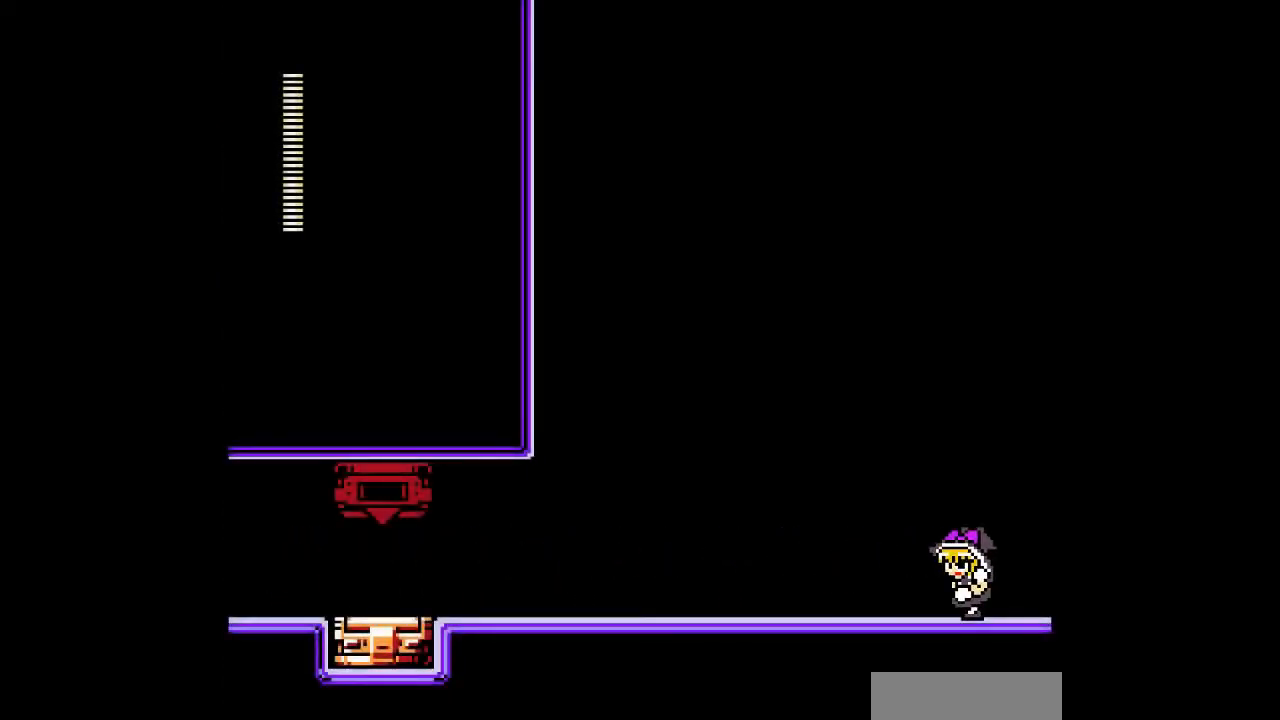
{"buttons": ["DPAD_LEFT"], "events": []}
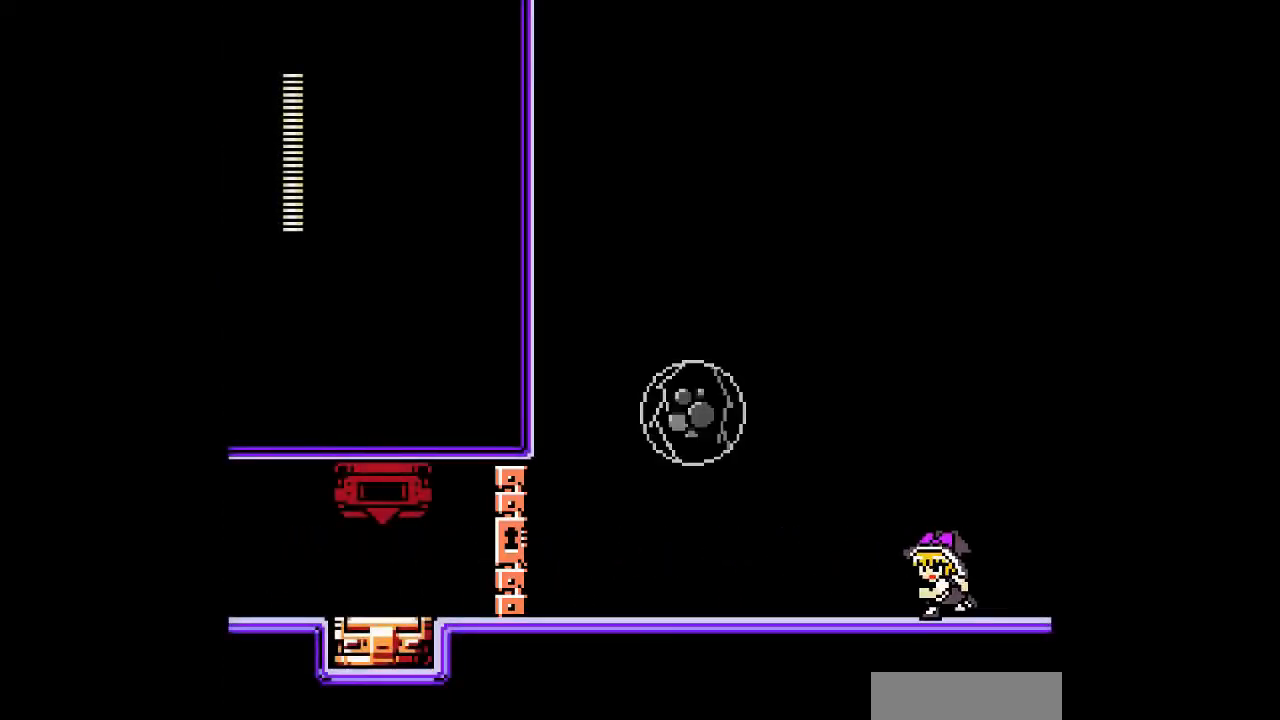
{"buttons": ["B", "DPAD_LEFT"], "events": [[500, "B", "down"]]}
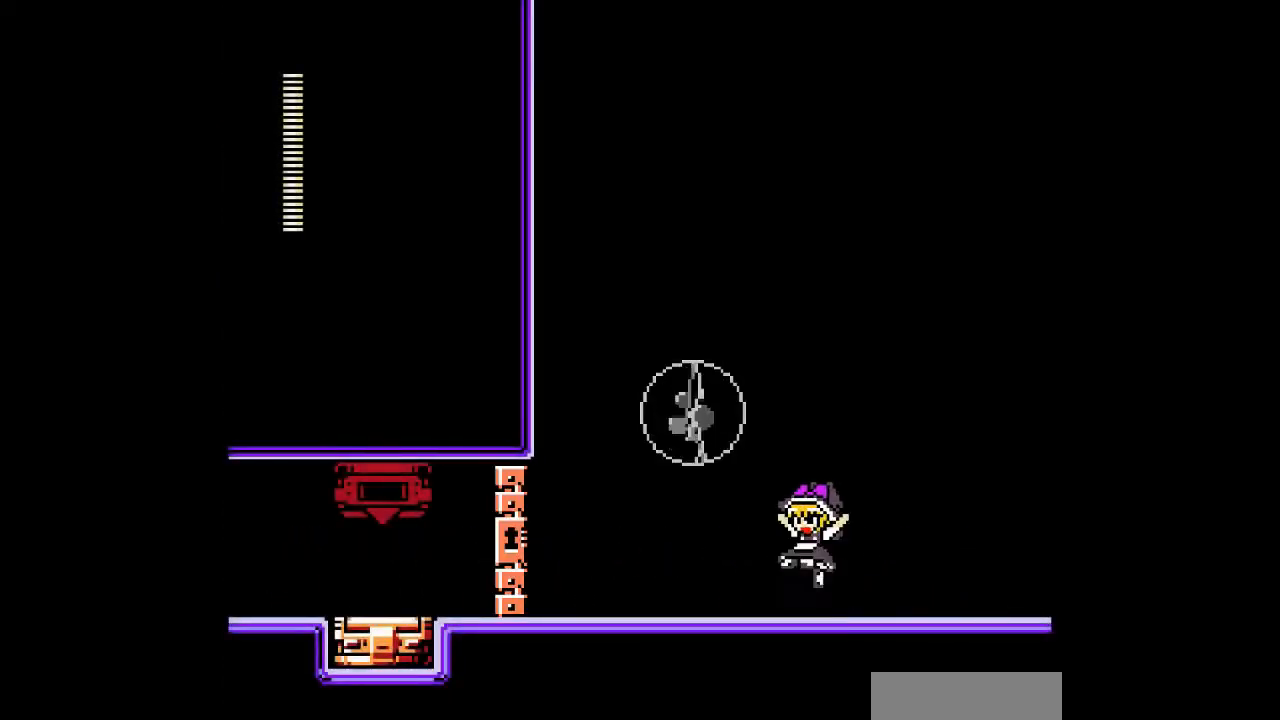
{"buttons": [], "events": [[133, "B", "up"], [500, "DPAD_LEFT", "up"]]}
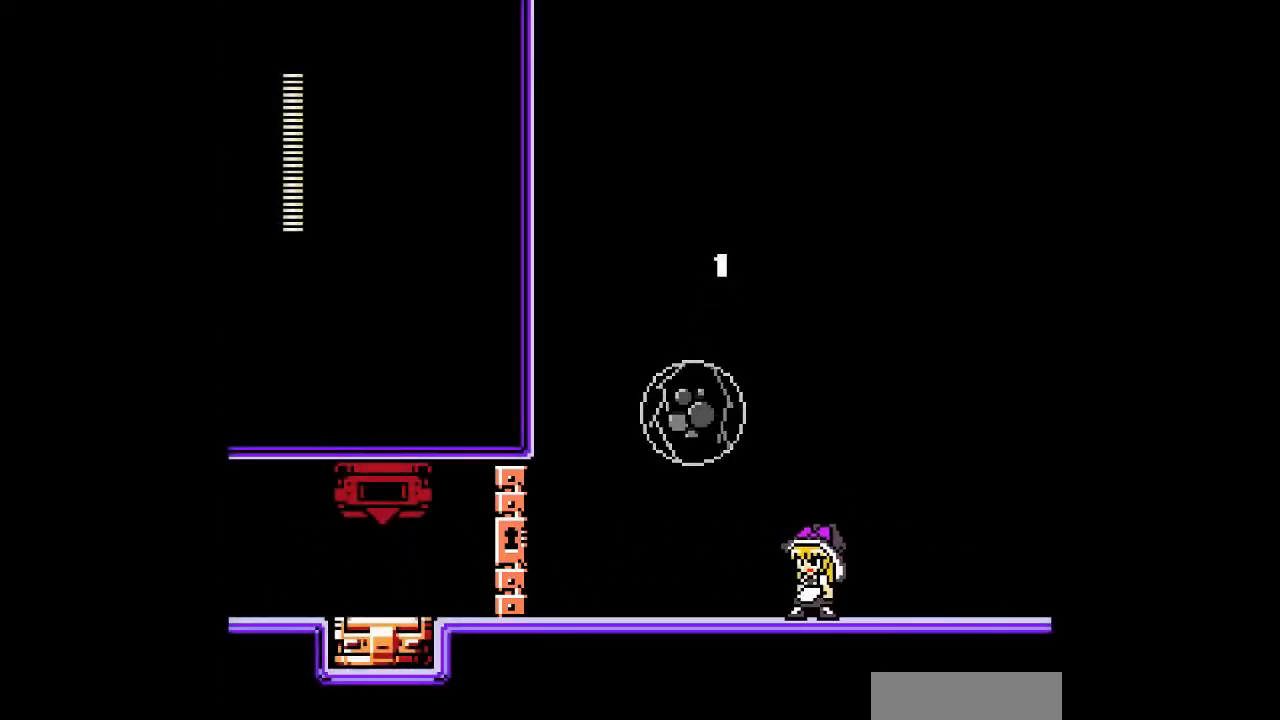
{"buttons": ["DPAD_RIGHT"], "events": [[167, "DPAD_RIGHT", "down"]]}
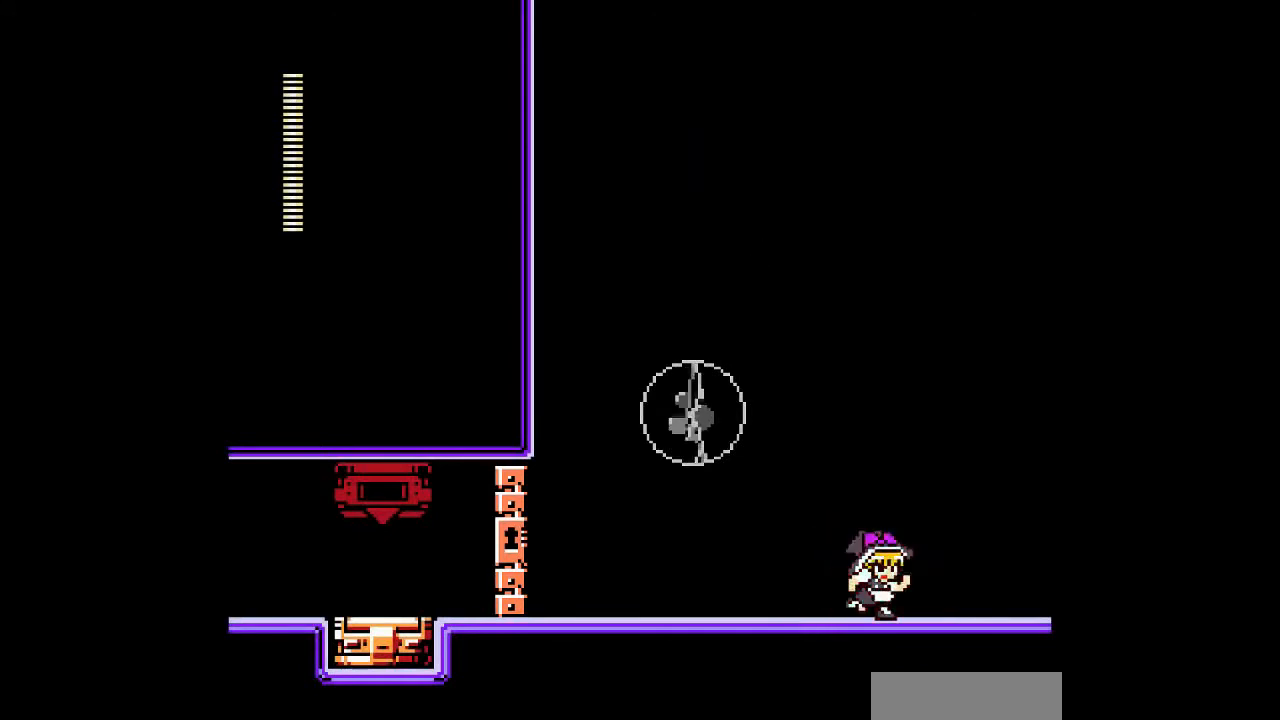
{"buttons": ["DPAD_LEFT"], "events": [[167, "DPAD_LEFT", "down"], [200, "DPAD_RIGHT", "up"]]}
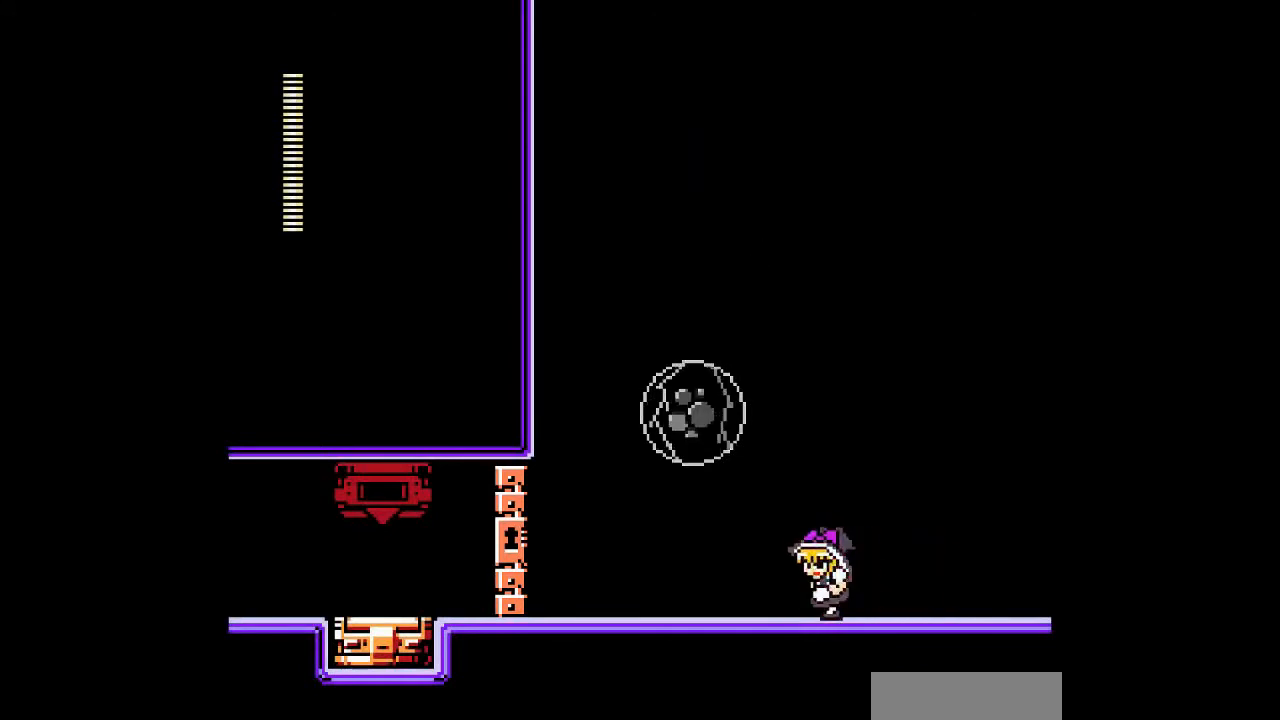
{"buttons": [], "events": [[67, "DPAD_LEFT", "up"]]}
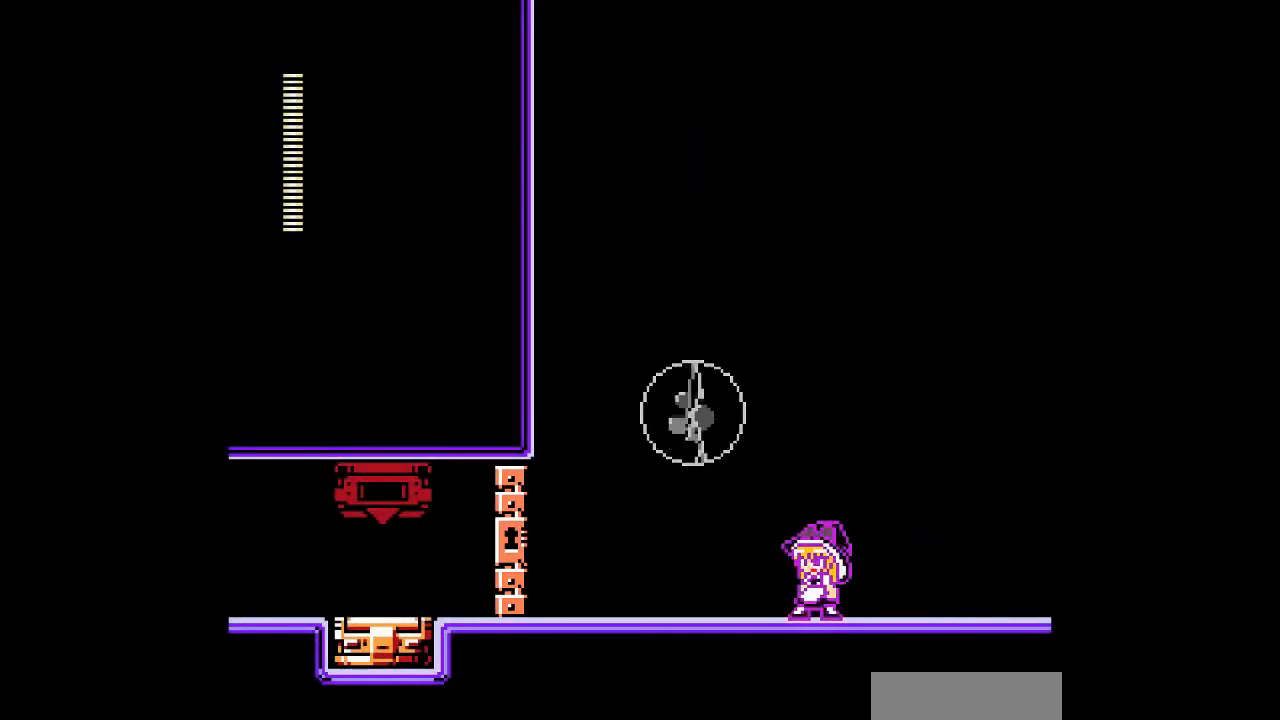
{"buttons": ["B"], "events": [[100, "B", "down"], [300, "B", "up"], [467, "B", "down"]]}
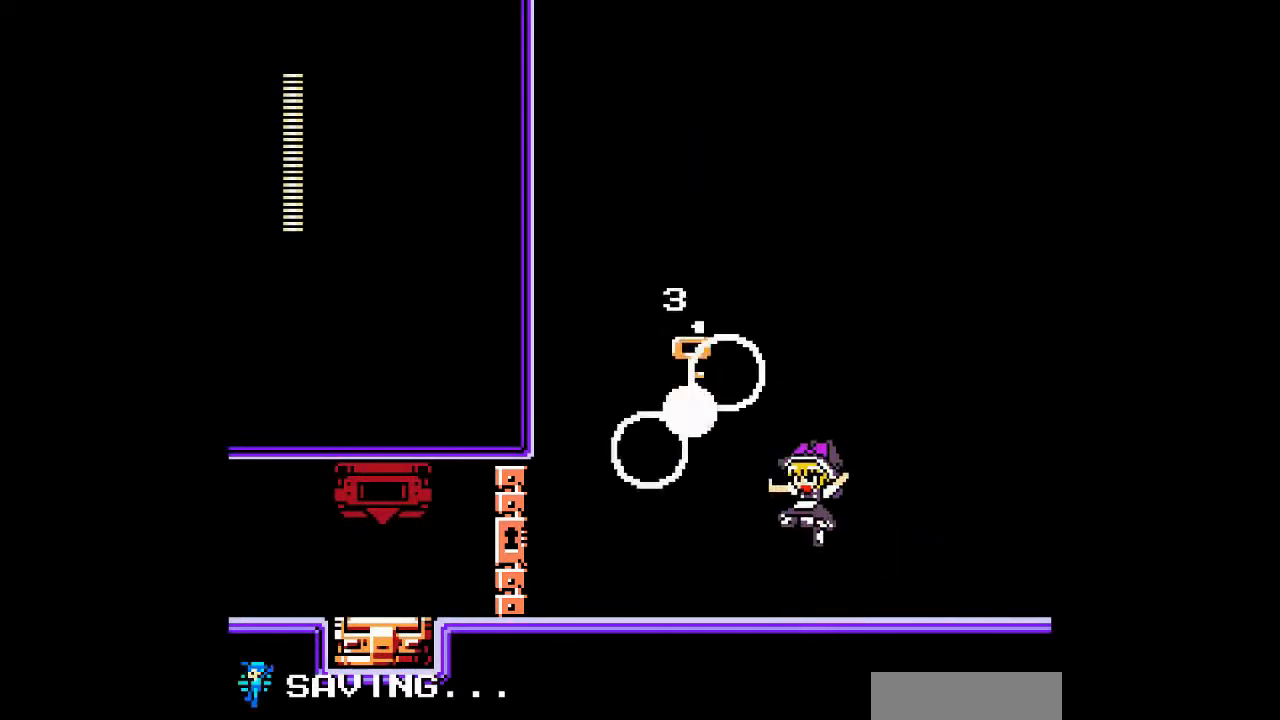
{"buttons": ["DPAD_LEFT"], "events": [[100, "B", "up"], [467, "DPAD_LEFT", "down"]]}
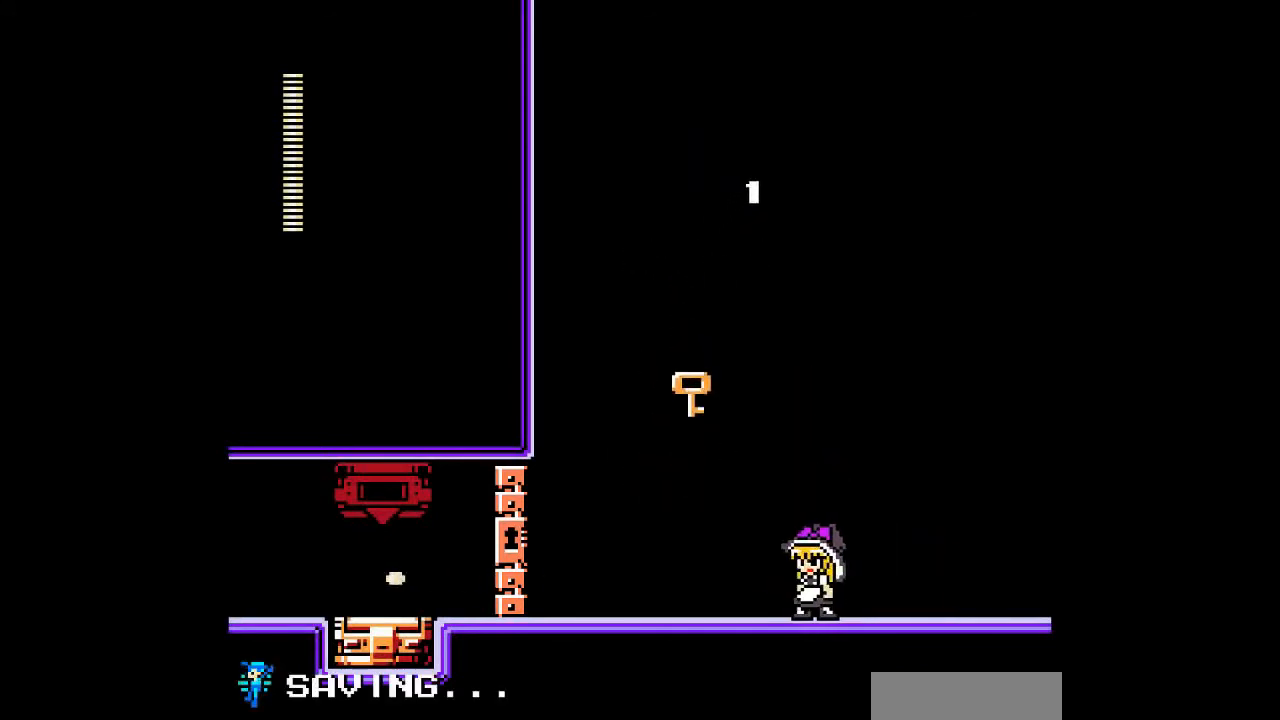
{"buttons": ["B", "DPAD_LEFT"], "events": [[233, "DPAD_DOWN", "down"], [367, "DPAD_DOWN", "up"], [467, "B", "down"]]}
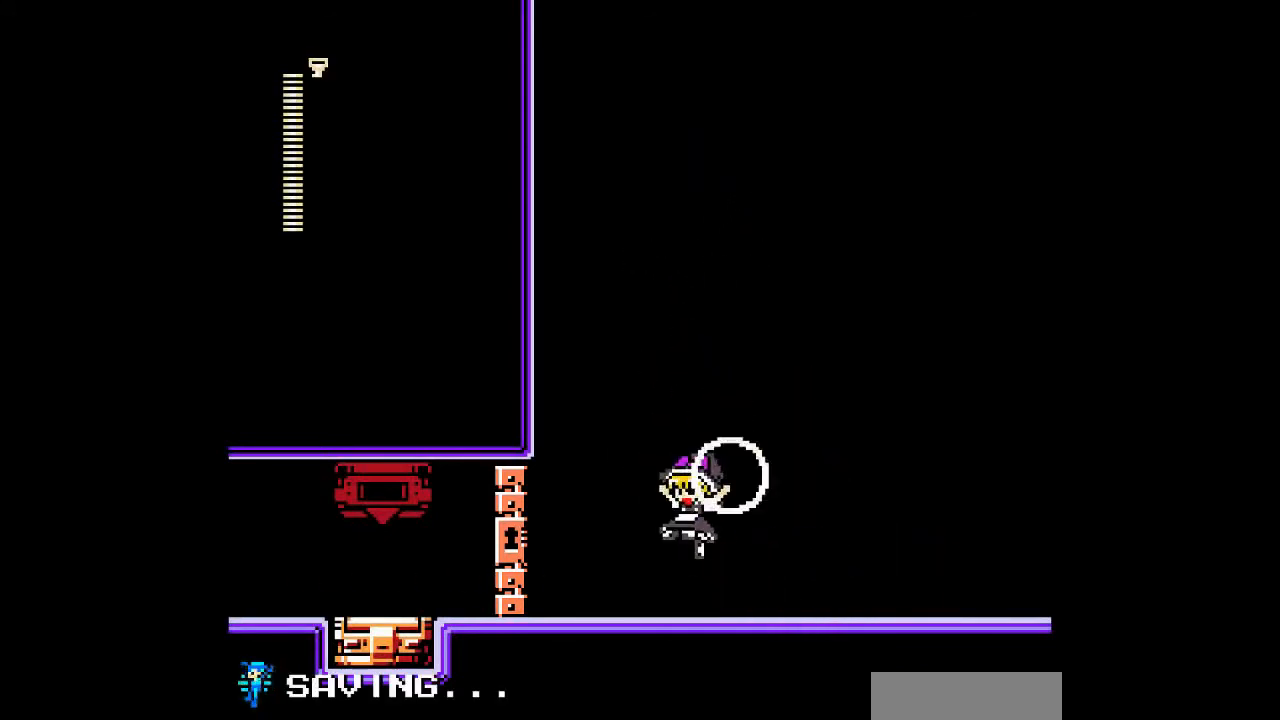
{"buttons": ["DPAD_LEFT"], "events": [[433, "B", "up"]]}
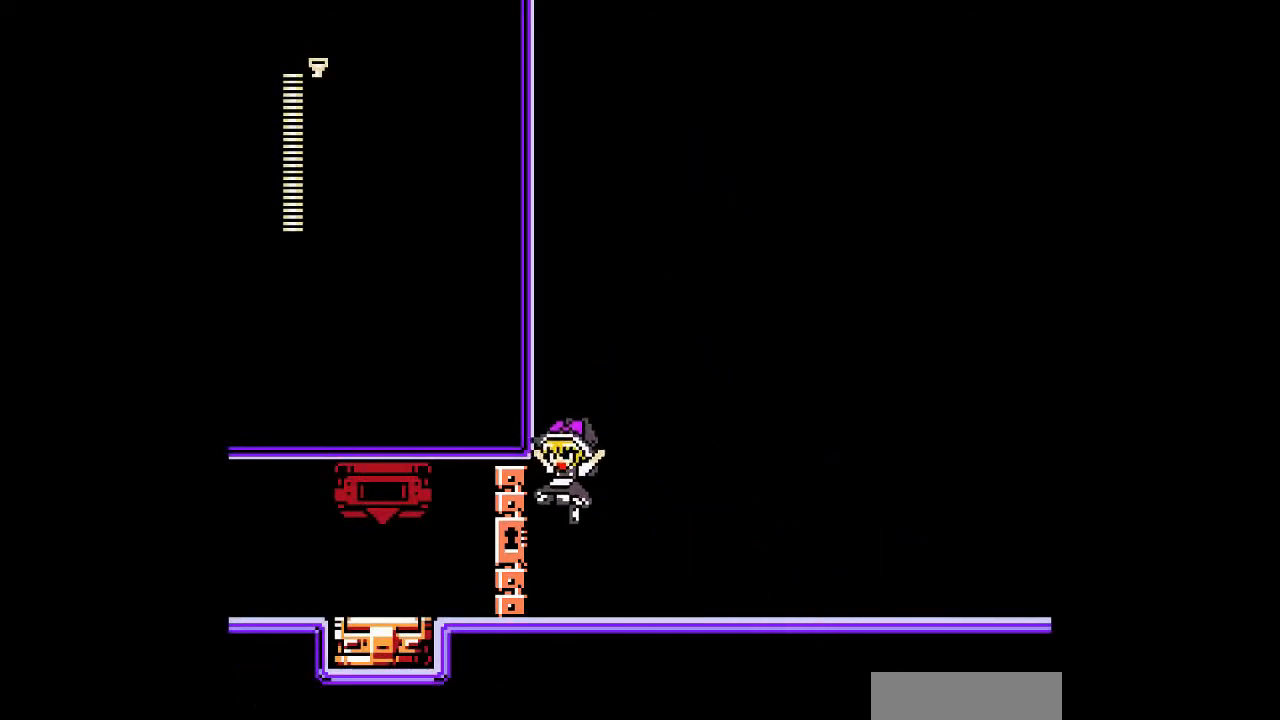
{"buttons": ["DPAD_LEFT"], "events": []}
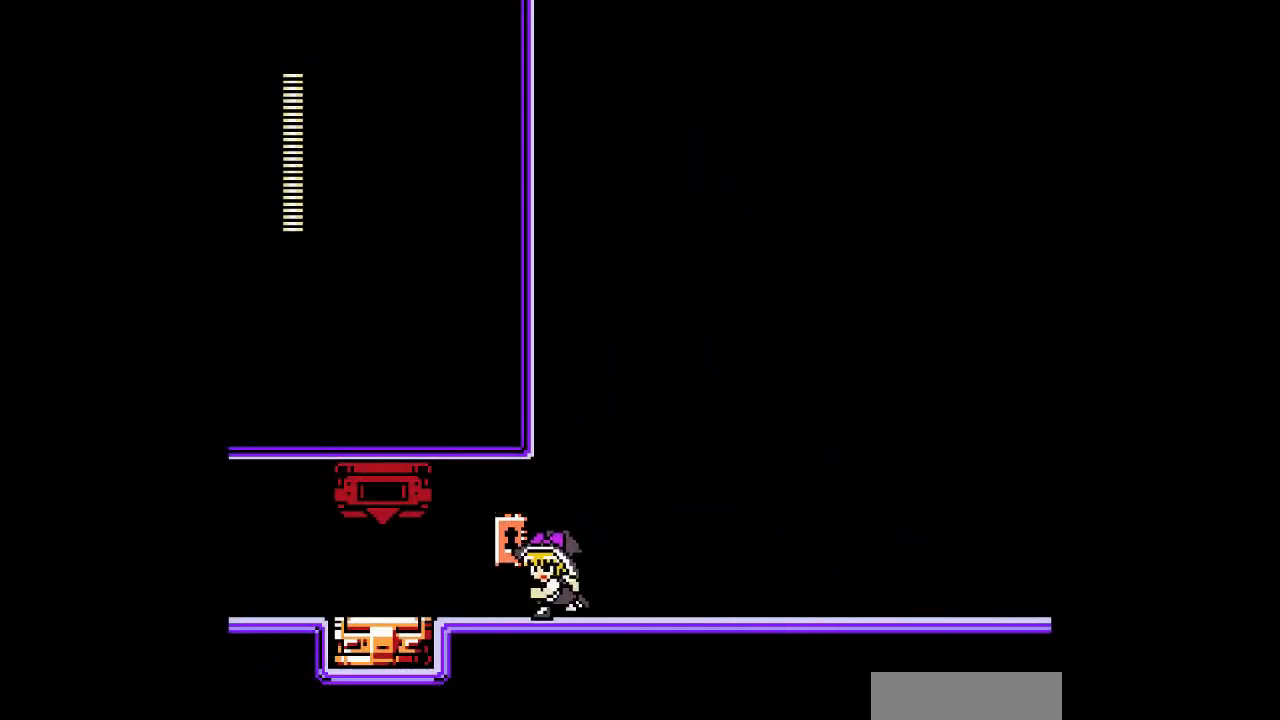
{"buttons": ["DPAD_DOWN", "DPAD_LEFT"], "events": [[333, "DPAD_DOWN", "down"]]}
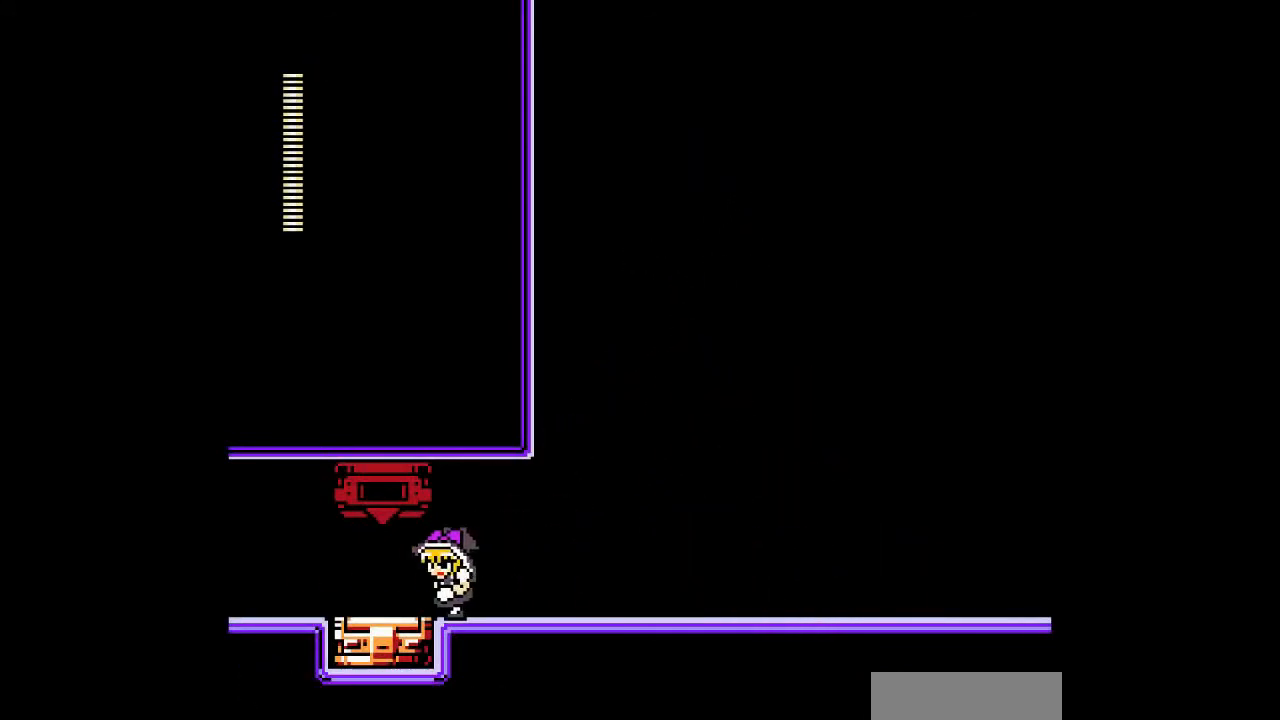
{"buttons": ["DPAD_LEFT"], "events": [[100, "DPAD_DOWN", "up"]]}
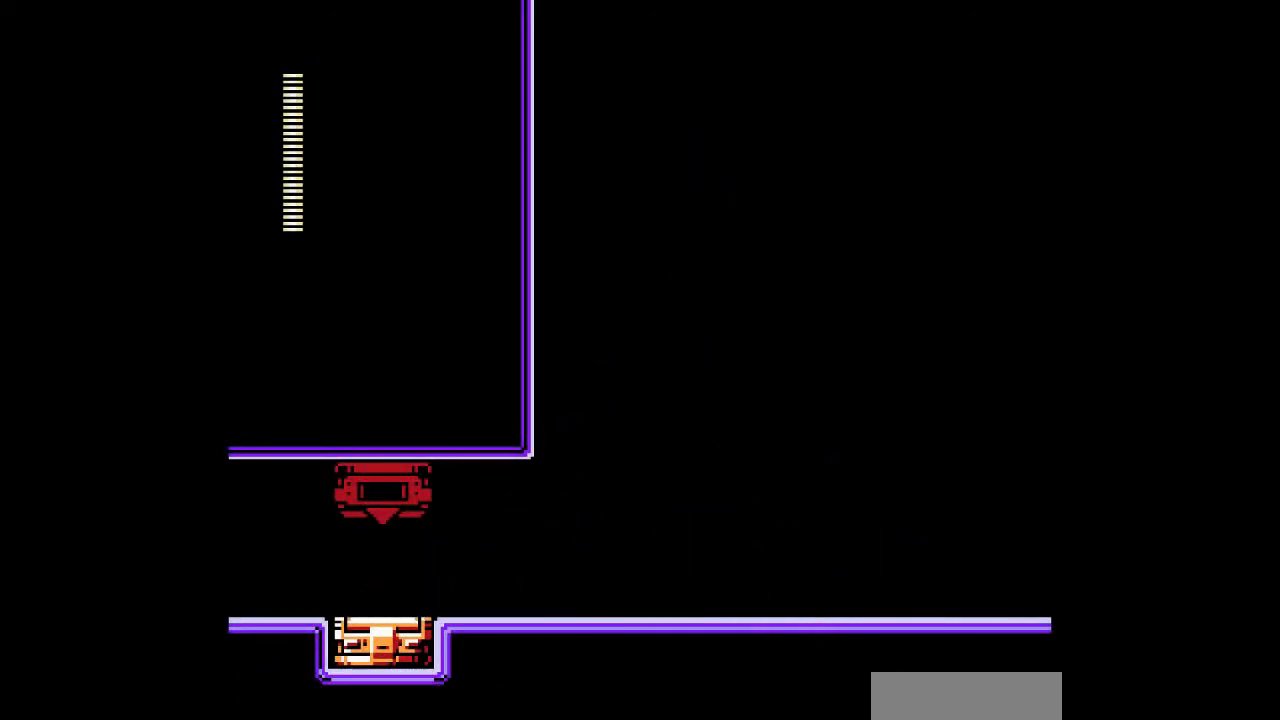
{"buttons": []}